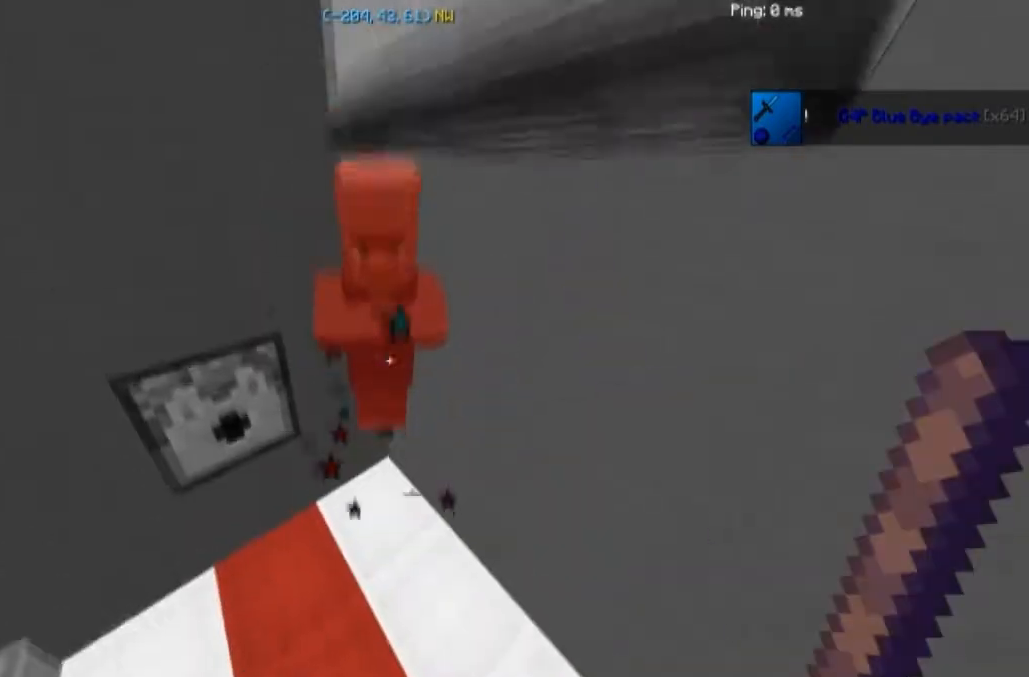
Gameplay with keyboard and mouse; each line is a JSON object with the keys and mouse buttons held at the frame after it. "events" lists presses ("down") and releases ("up") of "a", "d", "s", "w", "mouse_left" and "mouse_right" between this image and that frame as [ms after this image, input, new state], when the widget could be followed in between. "mouse_left", "mouse_right" = the "left", "right" buttons of the "mouse" list. No other keys are recorded. Fast repeated clicks can show as one long hold. Mouse movement is not recorded.
{"keys": [], "mouse": [], "events": [[201, "mouse_left", "down"], [401, "mouse_left", "up"]]}
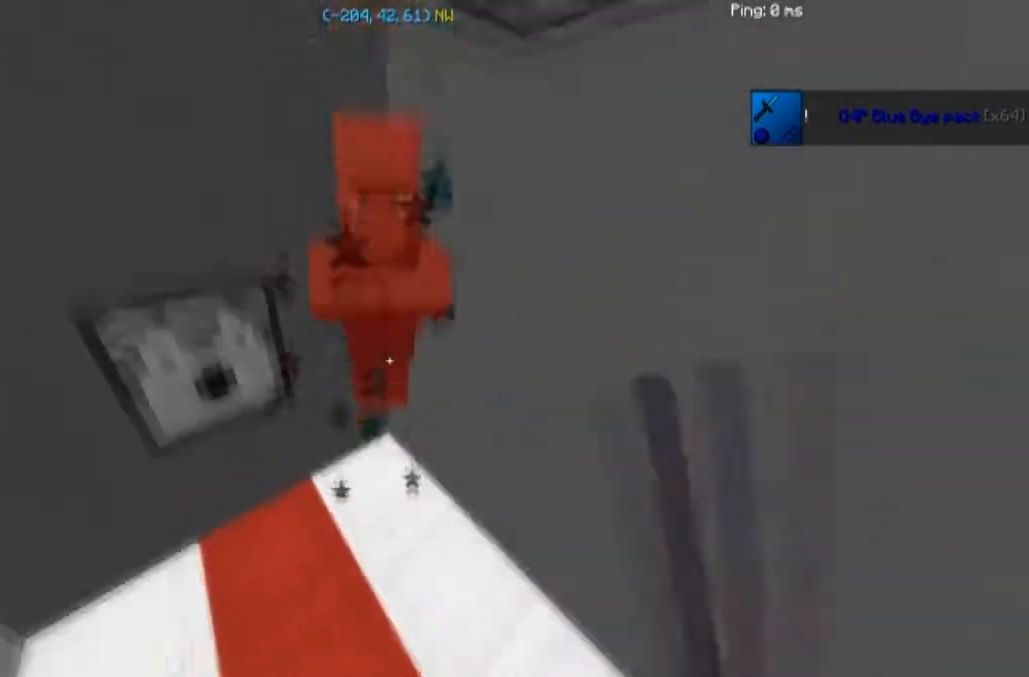
{"keys": [], "mouse": [], "events": [[300, "mouse_left", "down"], [500, "mouse_left", "up"]]}
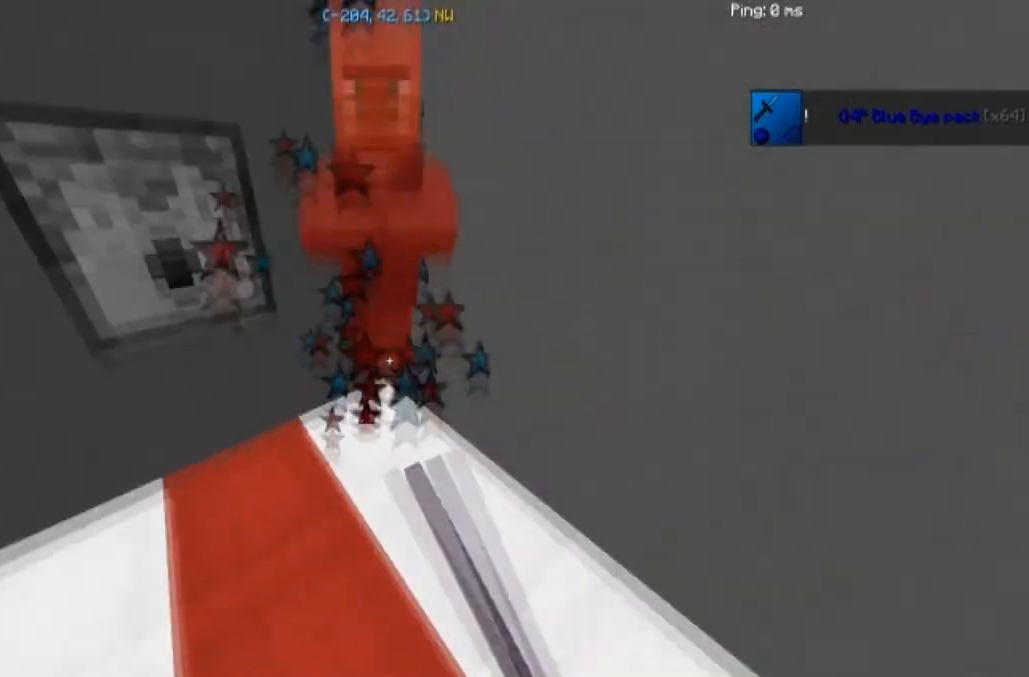
{"keys": [], "mouse": ["left"], "events": [[401, "mouse_left", "down"]]}
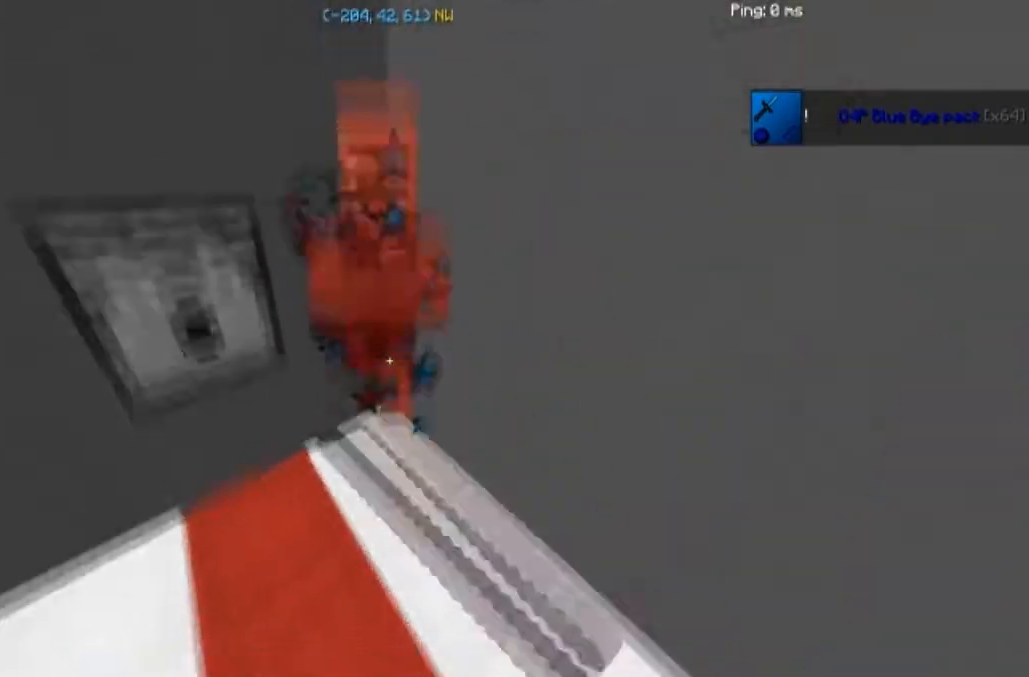
{"keys": ["w"], "mouse": [], "events": [[67, "mouse_left", "up"], [200, "w", "down"]]}
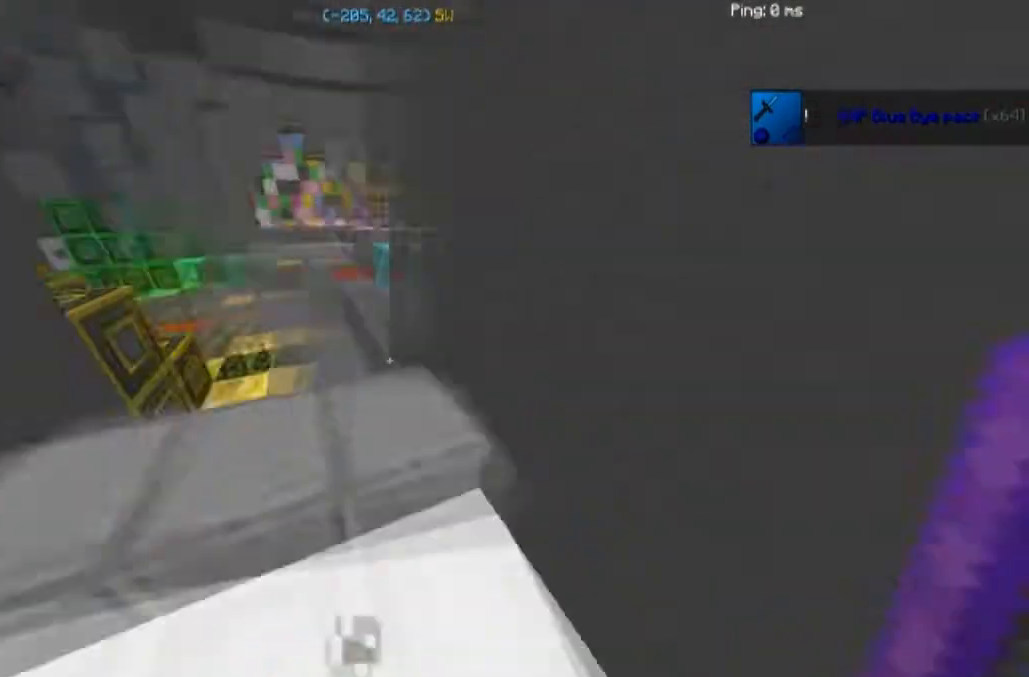
{"keys": ["d", "w"], "mouse": [], "events": [[34, "a", "down"], [167, "a", "up"], [401, "d", "down"]]}
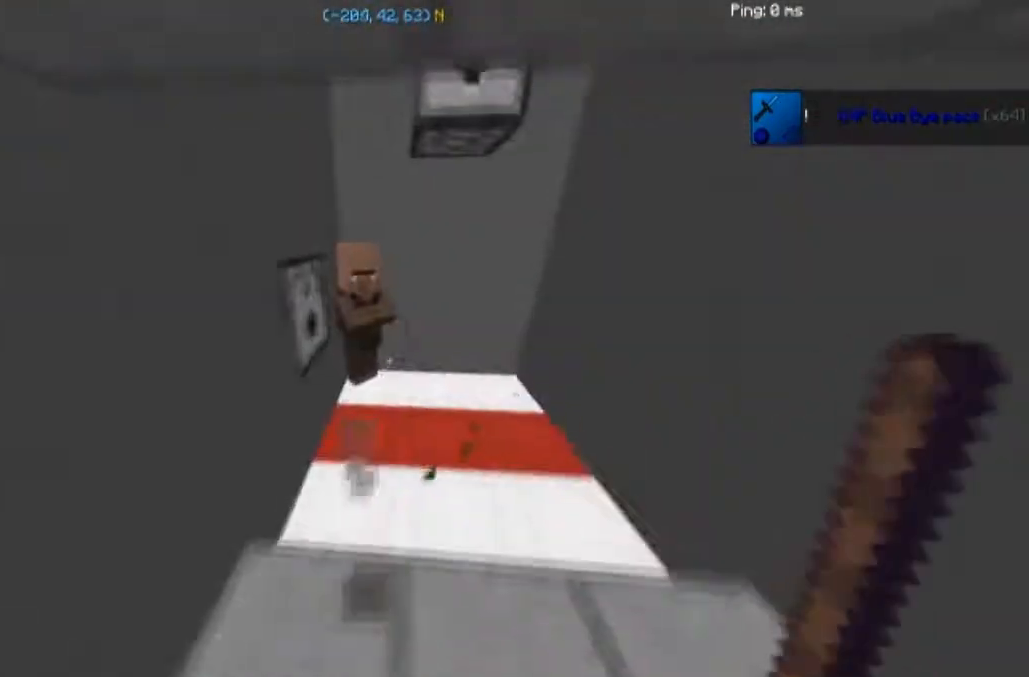
{"keys": [], "mouse": [], "events": [[100, "d", "up"], [267, "w", "up"]]}
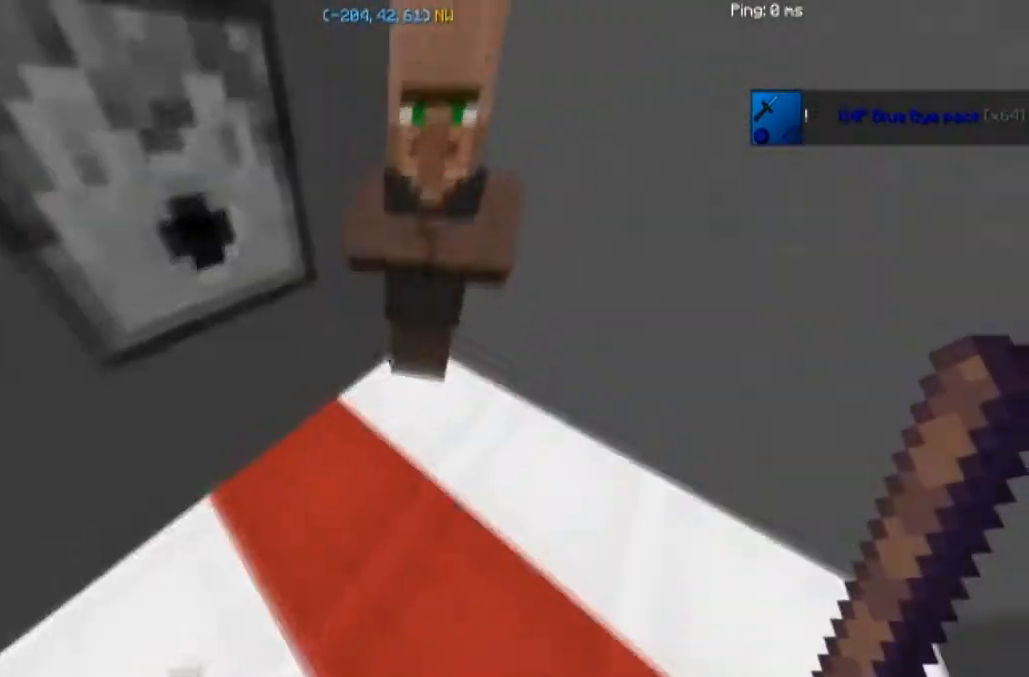
{"keys": [], "mouse": [], "events": [[401, "mouse_left", "down"], [501, "mouse_left", "up"]]}
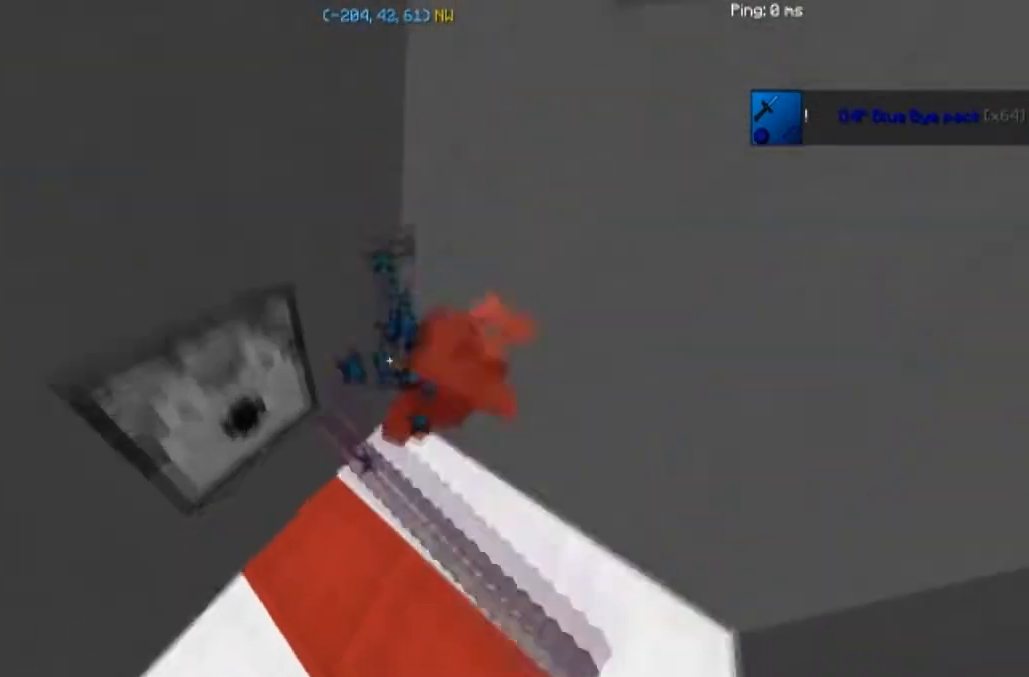
{"keys": [], "mouse": [], "events": []}
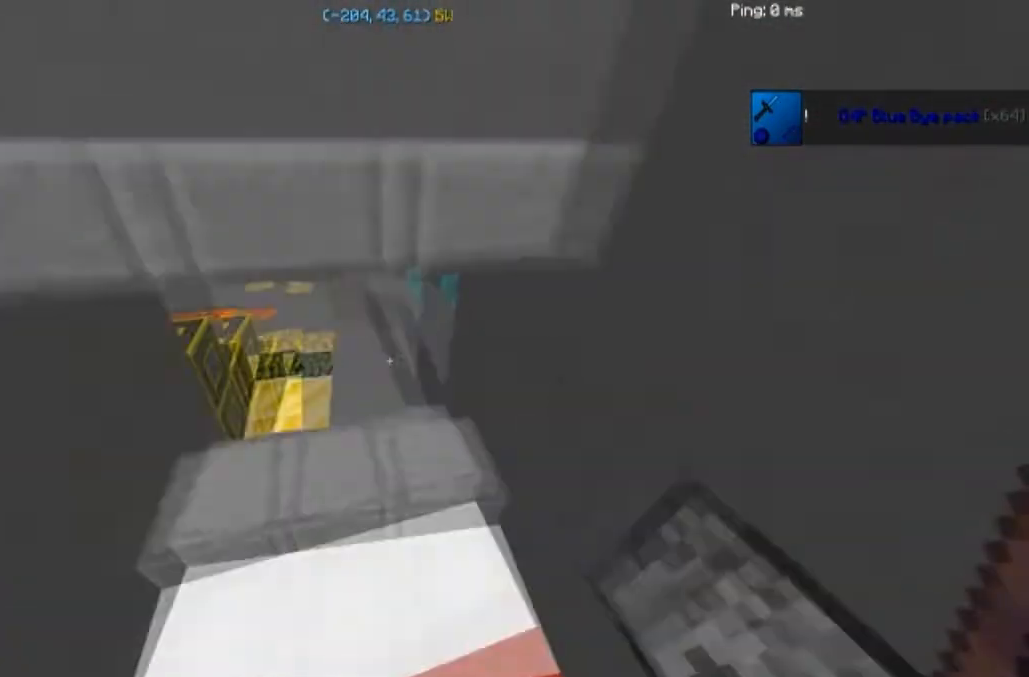
{"keys": ["w"], "mouse": [], "events": [[67, "w", "down"]]}
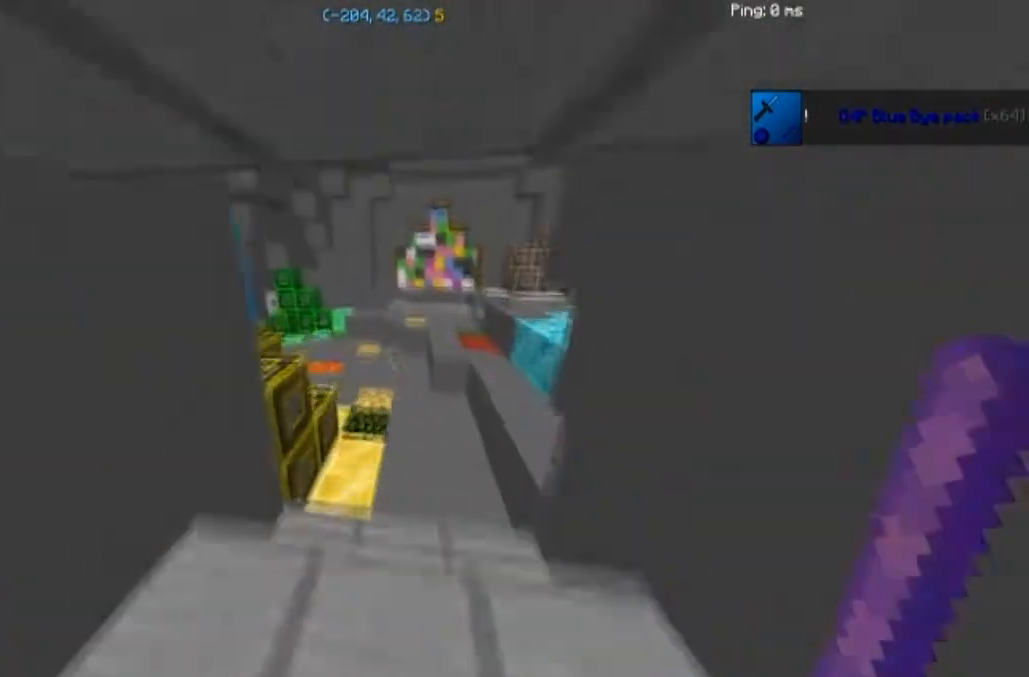
{"keys": ["w"], "mouse": [], "events": []}
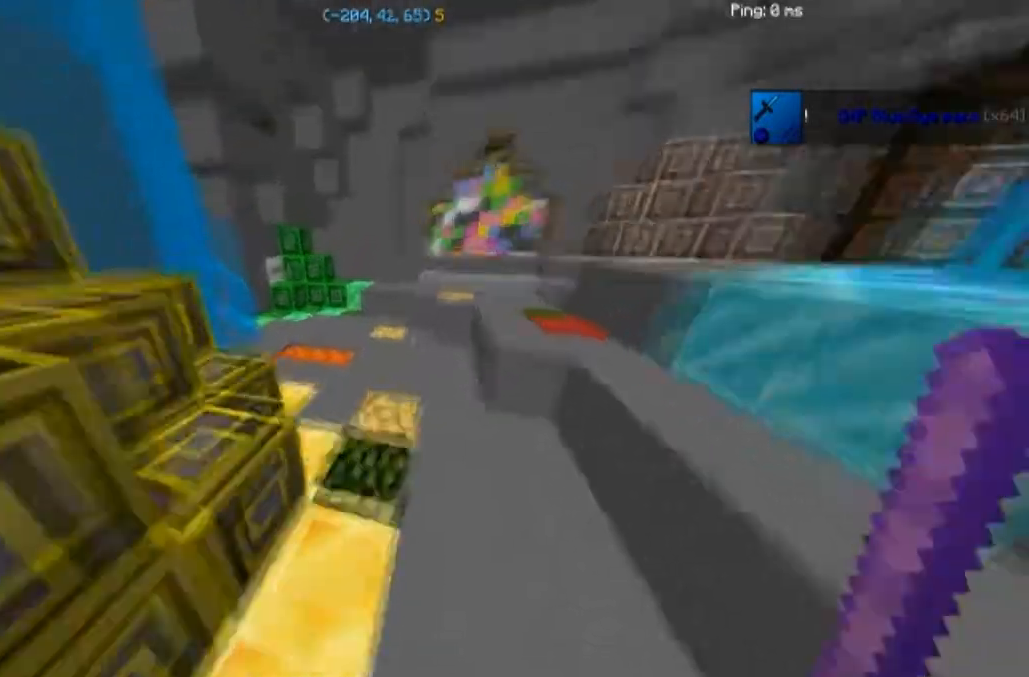
{"keys": ["w"], "mouse": [], "events": []}
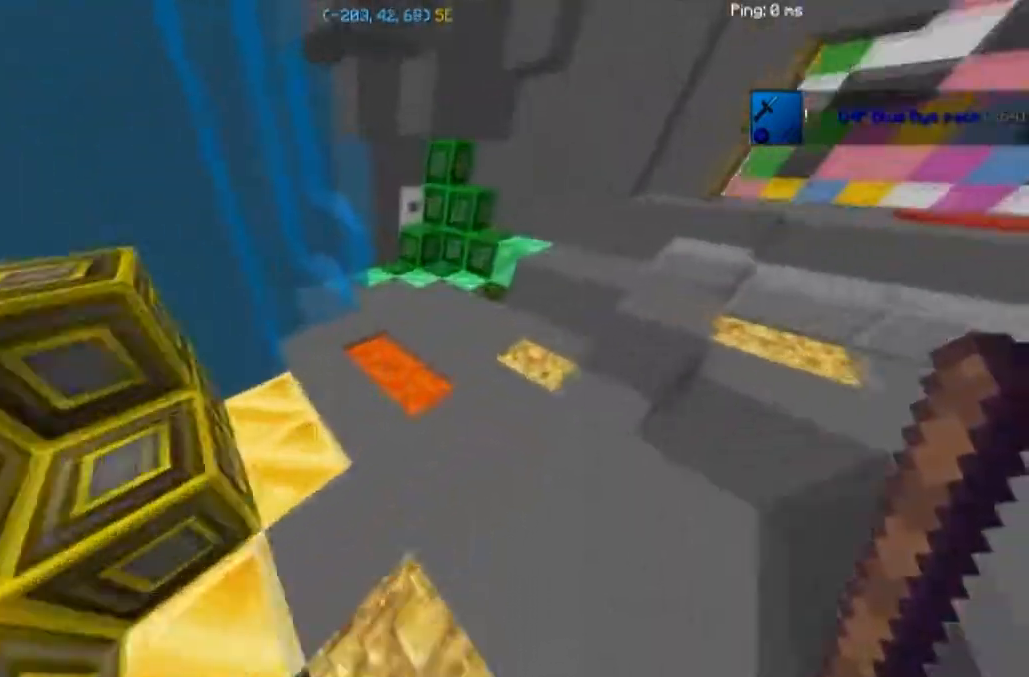
{"keys": [], "mouse": [], "events": [[100, "w", "up"]]}
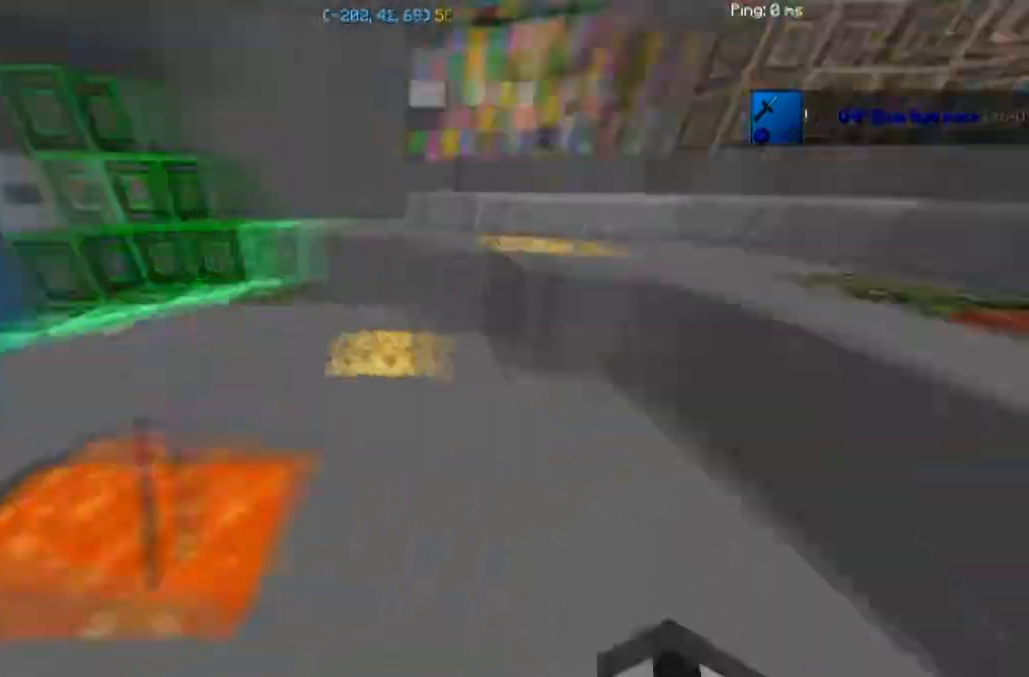
{"keys": ["w"], "mouse": [], "events": [[67, "w", "down"]]}
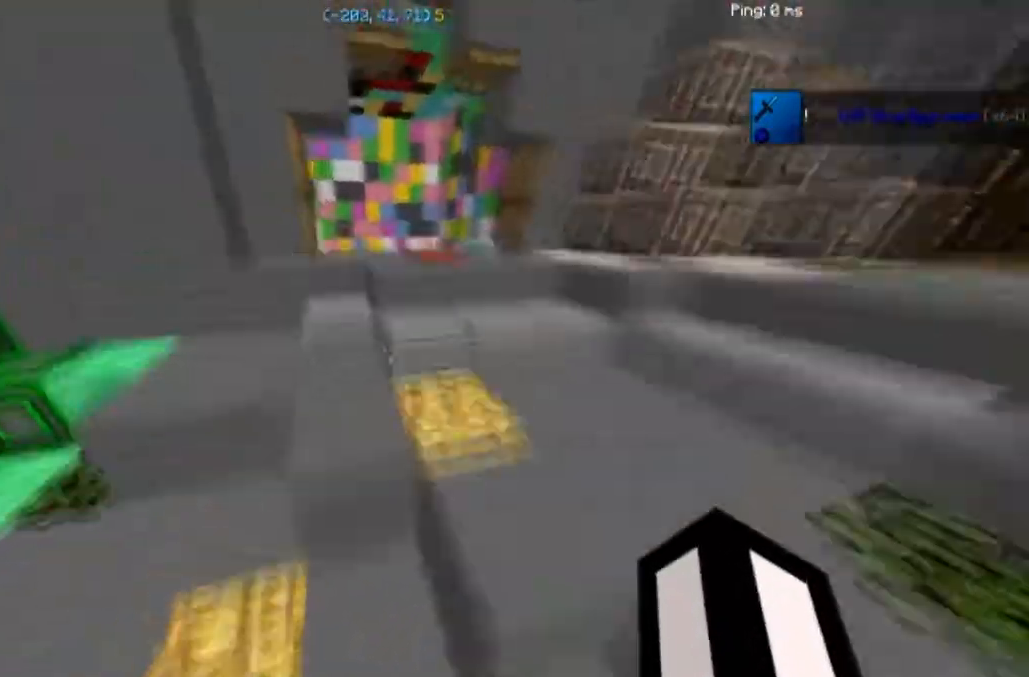
{"keys": ["w"], "mouse": [], "events": []}
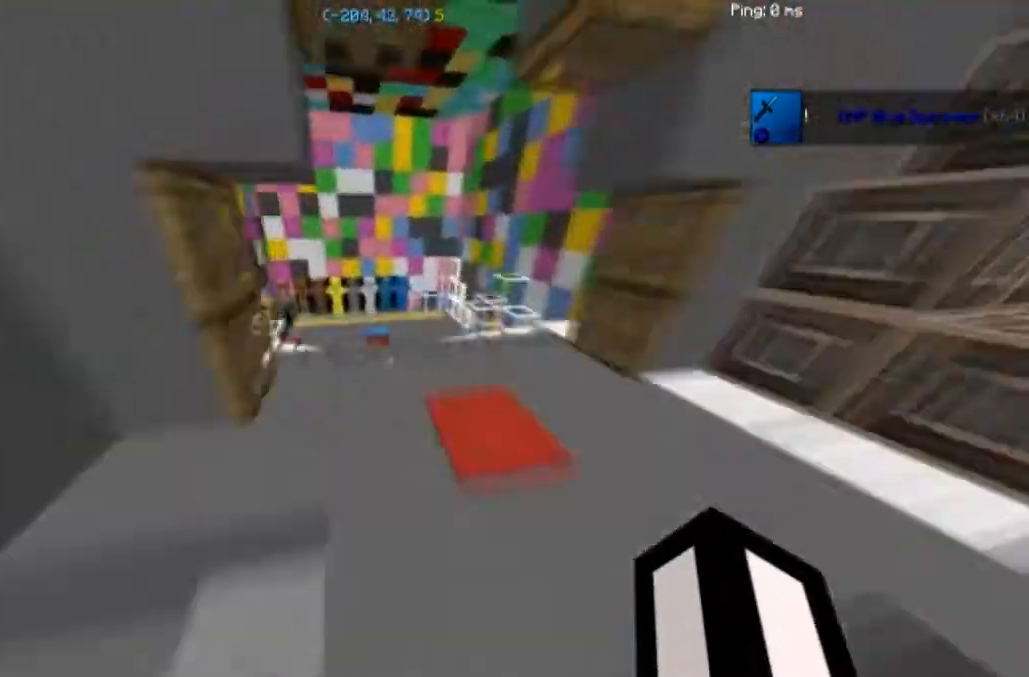
{"keys": ["w"], "mouse": [], "events": [[234, "d", "down"], [401, "d", "up"]]}
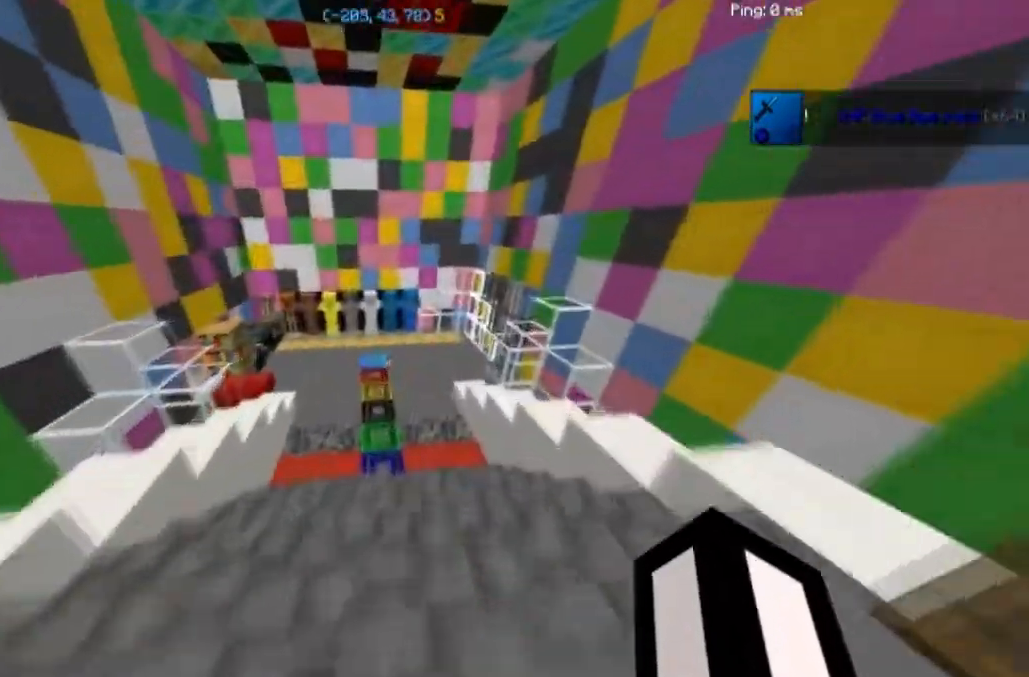
{"keys": ["w"], "mouse": [], "events": []}
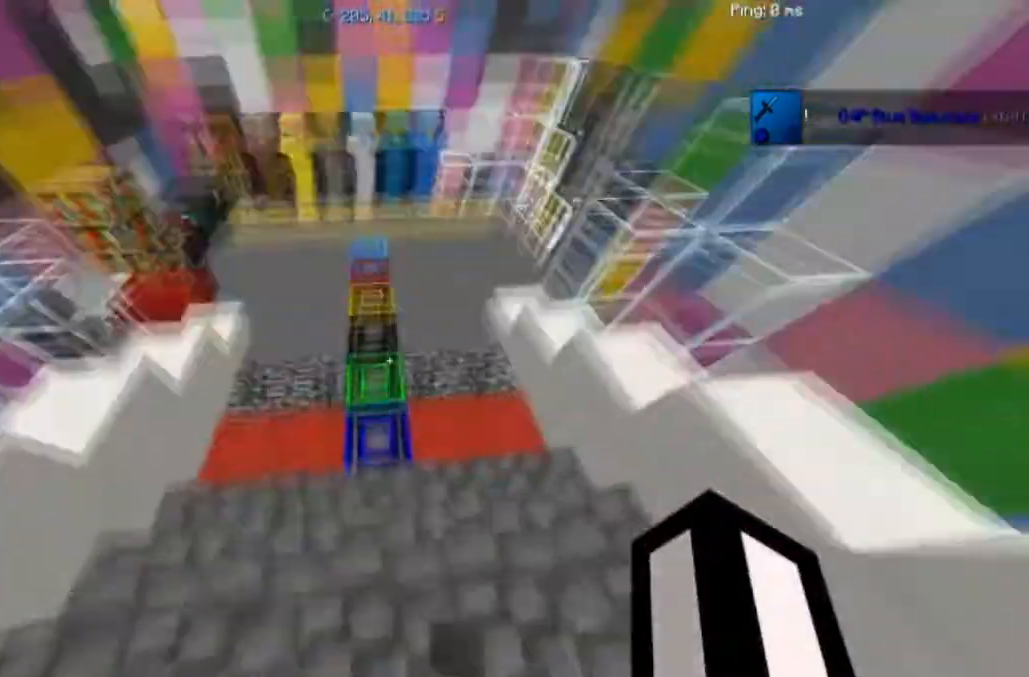
{"keys": [], "mouse": [], "events": [[501, "w", "up"]]}
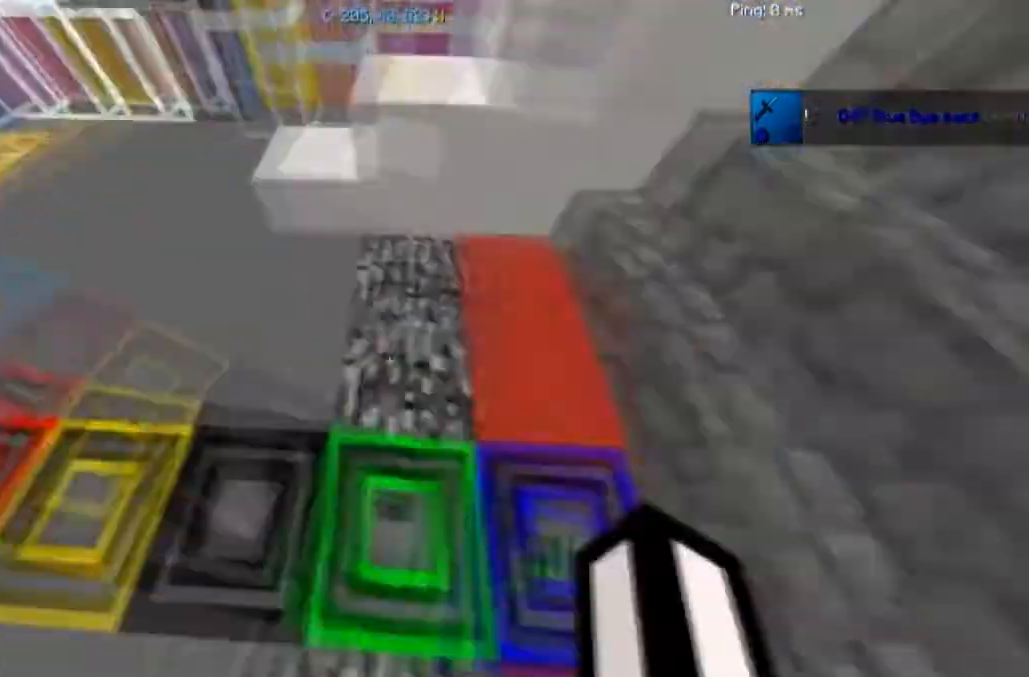
{"keys": ["w"], "mouse": [], "events": [[334, "w", "down"]]}
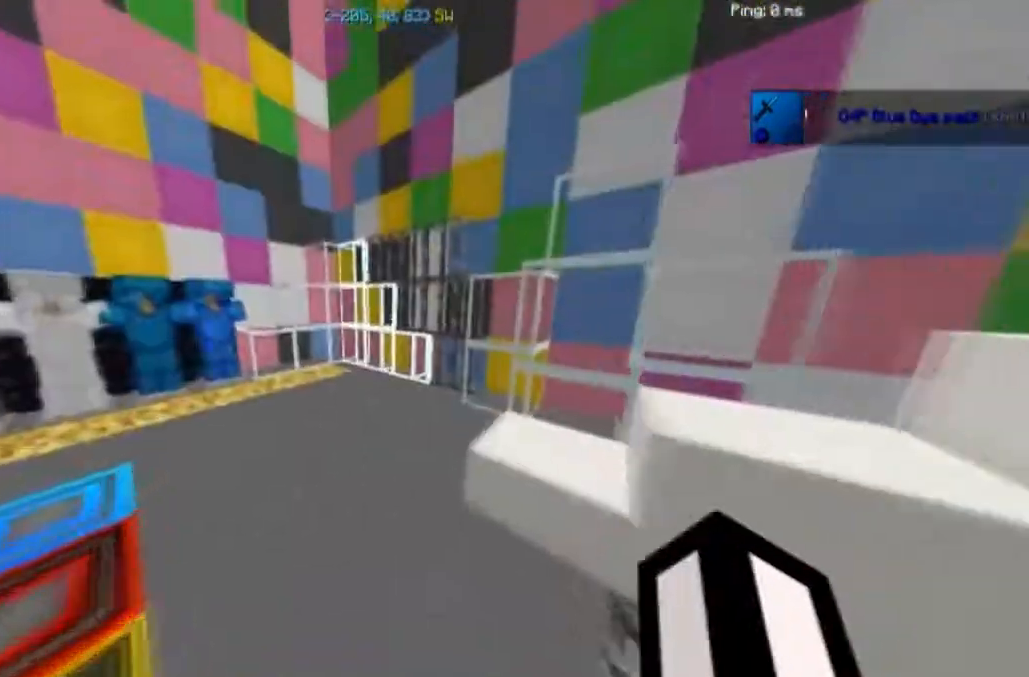
{"keys": ["w"], "mouse": [], "events": [[67, "a", "down"], [334, "a", "up"]]}
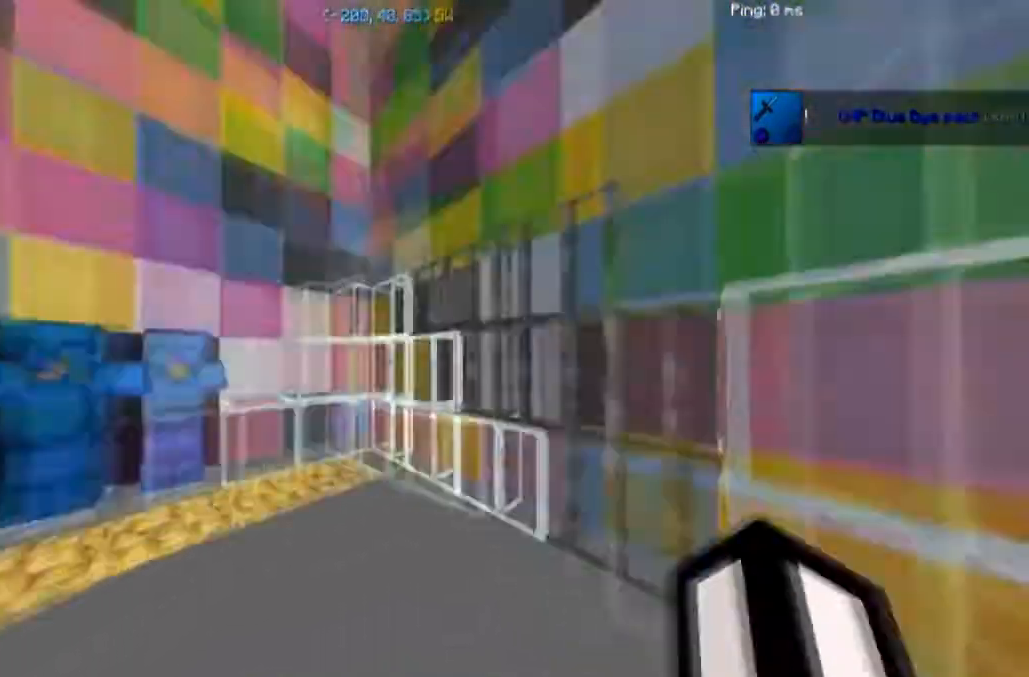
{"keys": [], "mouse": [], "events": [[67, "a", "down"], [300, "a", "up"], [300, "w", "up"]]}
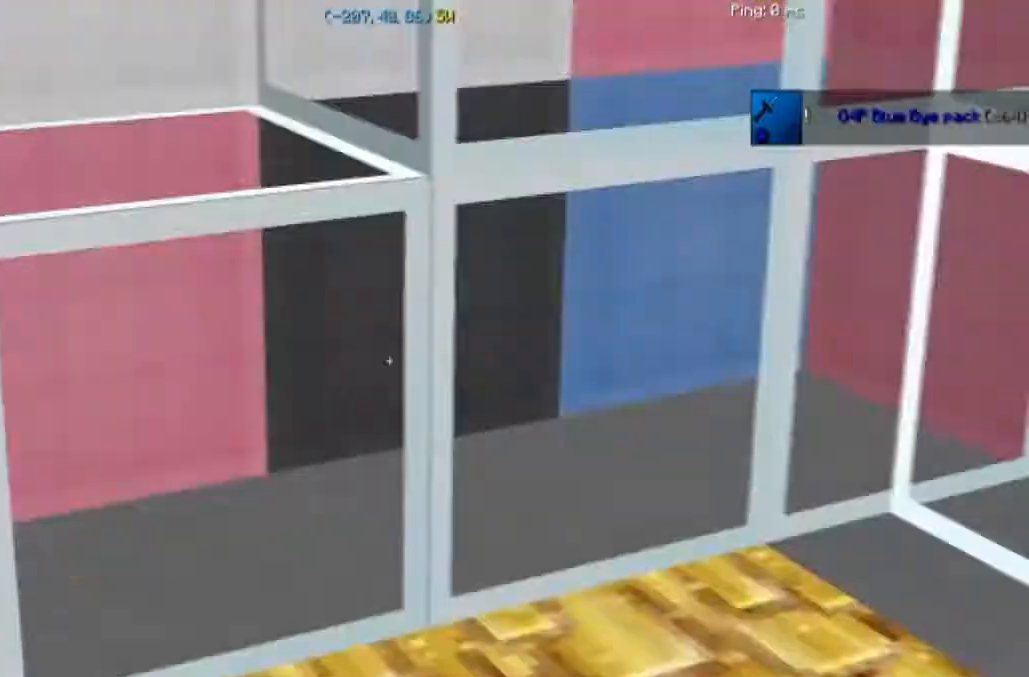
{"keys": [], "mouse": [], "events": []}
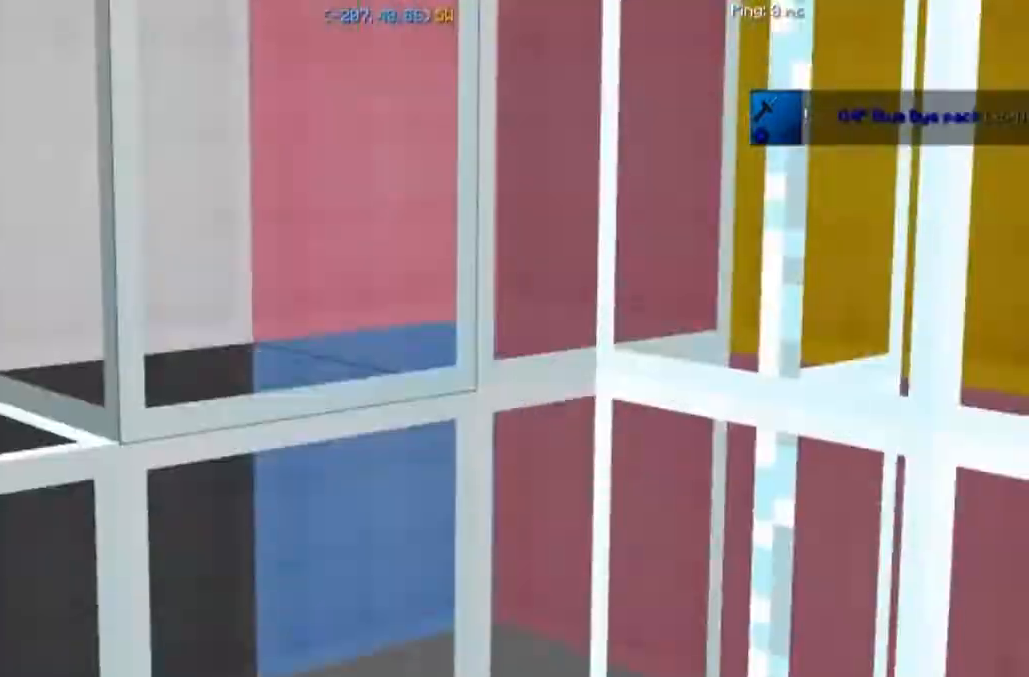
{"keys": [], "mouse": [], "events": []}
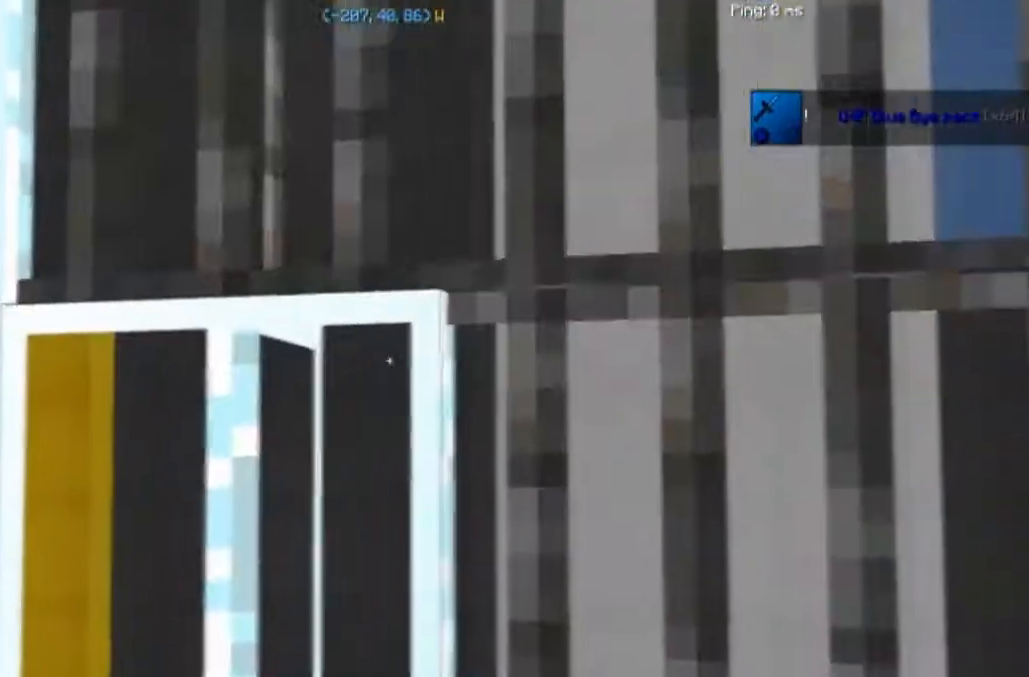
{"keys": ["w"], "mouse": [], "events": [[367, "w", "down"]]}
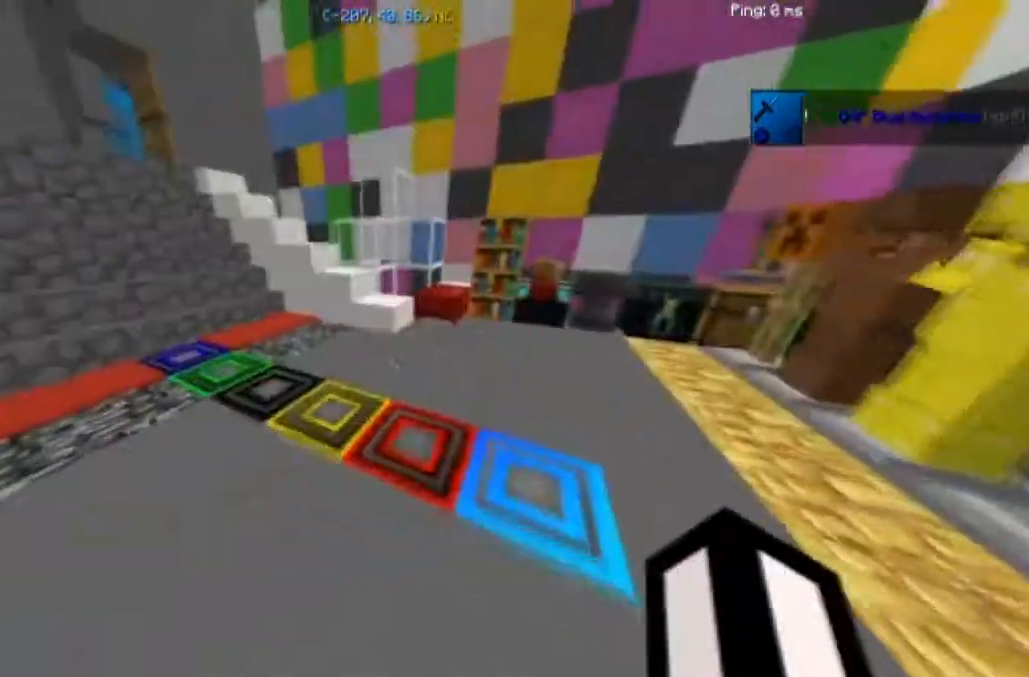
{"keys": ["w"], "mouse": [], "events": []}
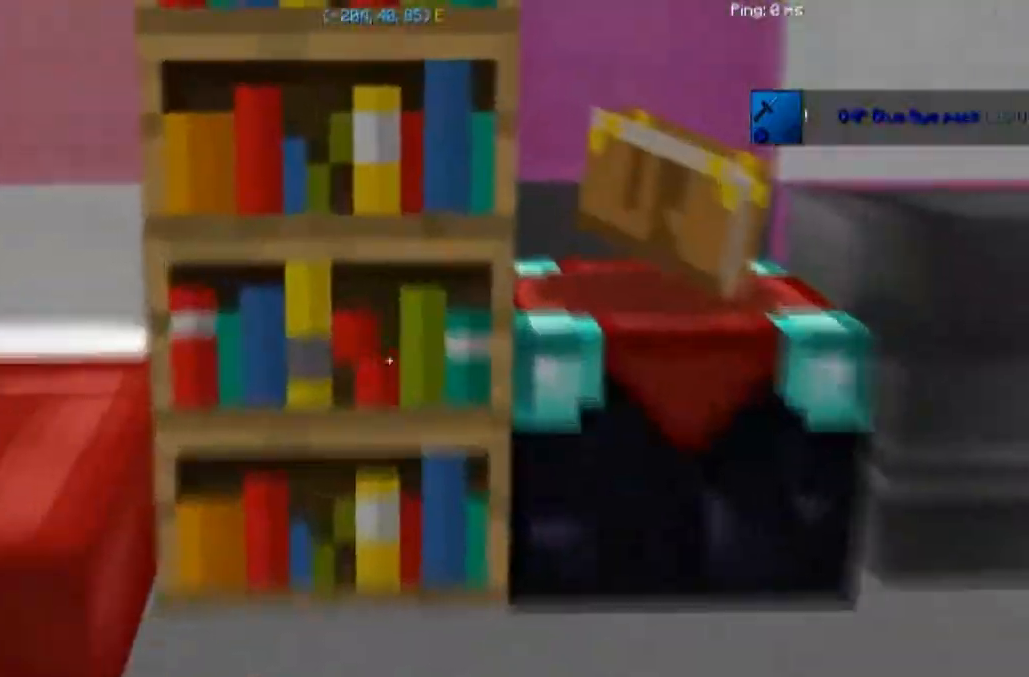
{"keys": [], "mouse": [], "events": [[234, "d", "down"], [301, "w", "up"], [434, "d", "up"]]}
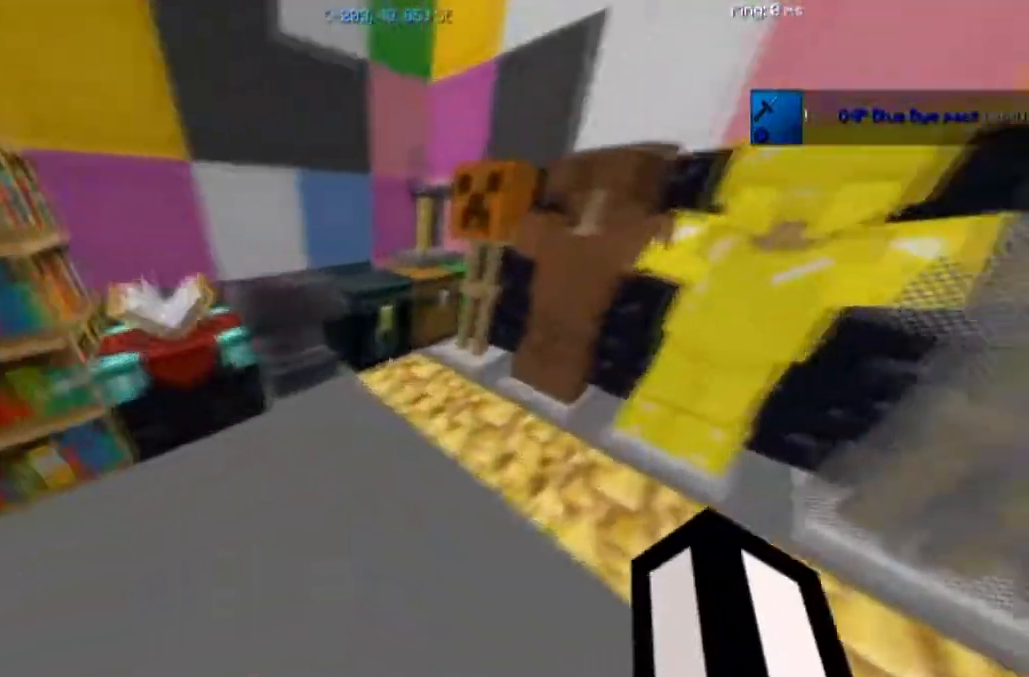
{"keys": ["a"], "mouse": [], "events": [[500, "a", "down"]]}
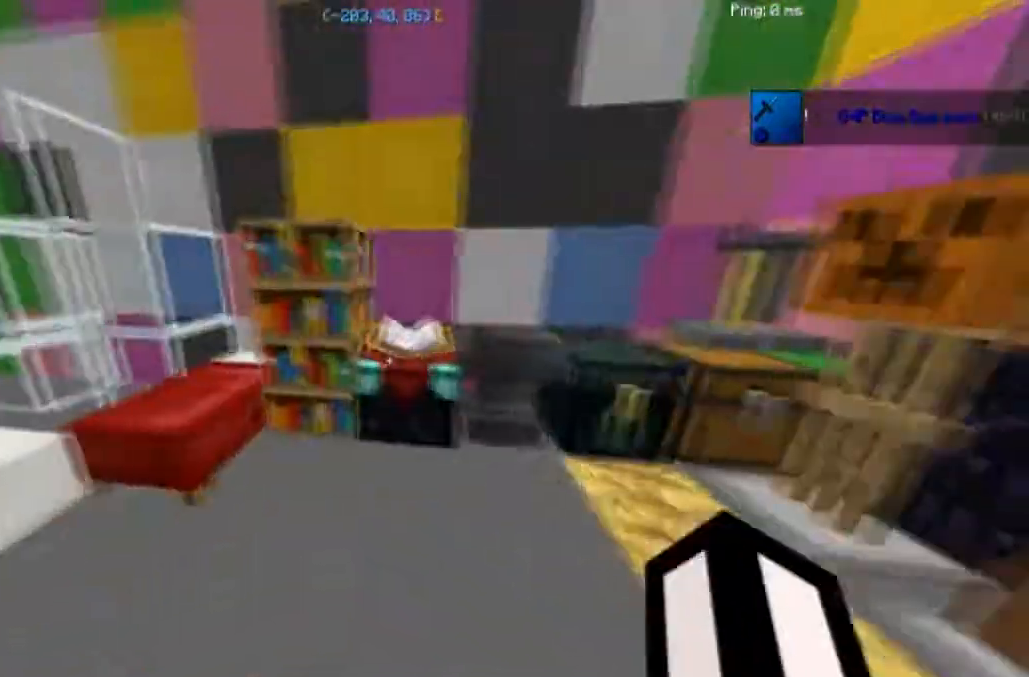
{"keys": [], "mouse": [], "events": [[301, "a", "up"]]}
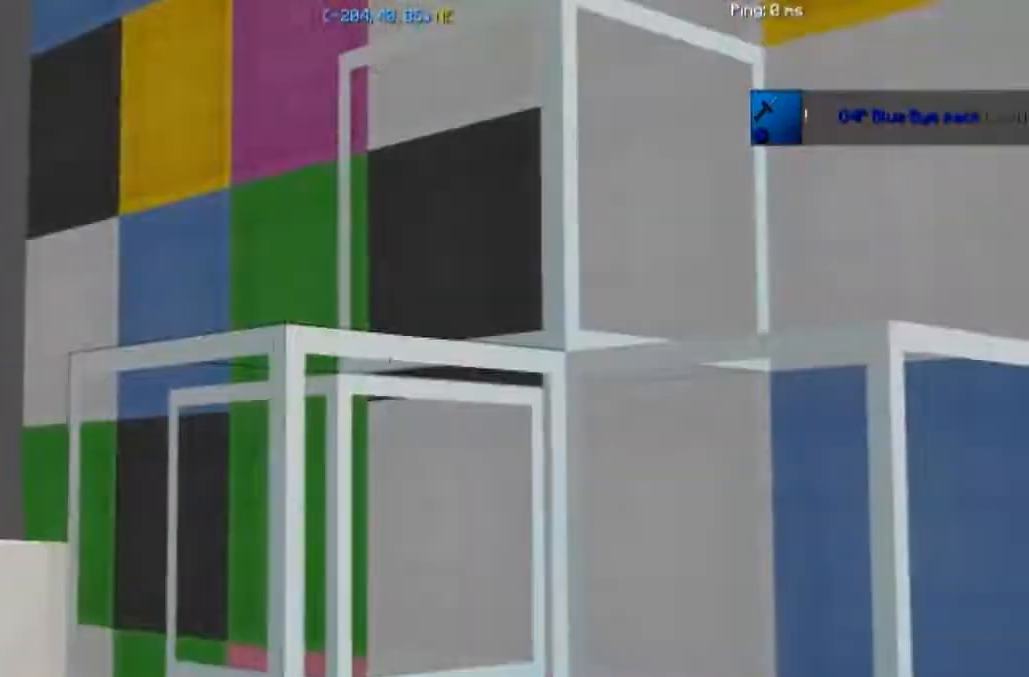
{"keys": [], "mouse": [], "events": [[267, "w", "down"], [500, "w", "up"]]}
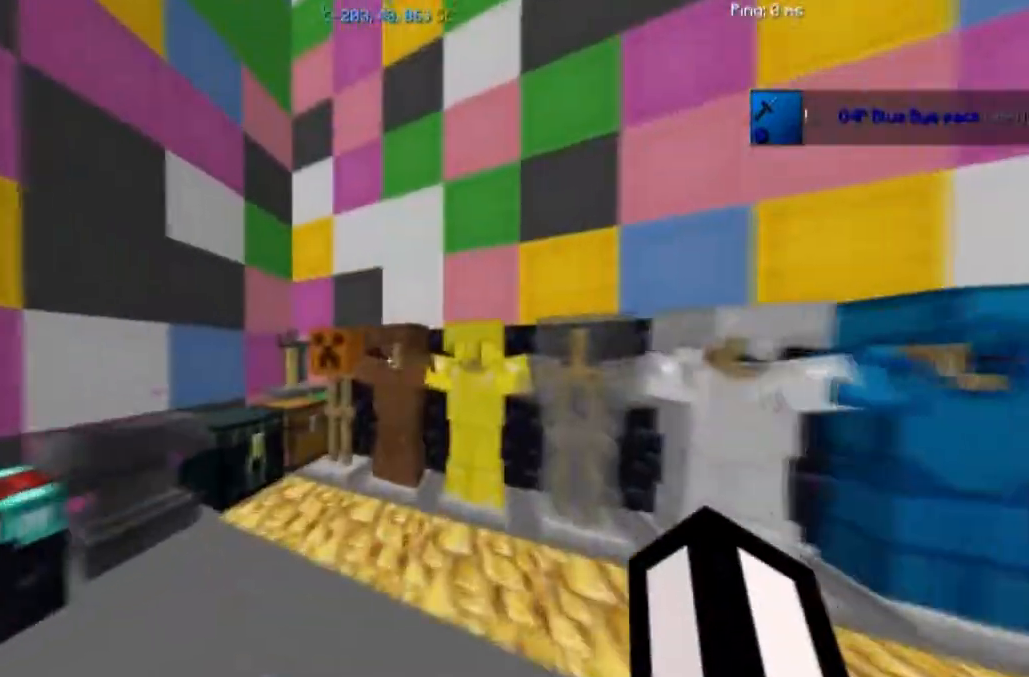
{"keys": [], "mouse": [], "events": [[134, "w", "down"], [267, "a", "down"], [334, "w", "up"], [401, "a", "up"]]}
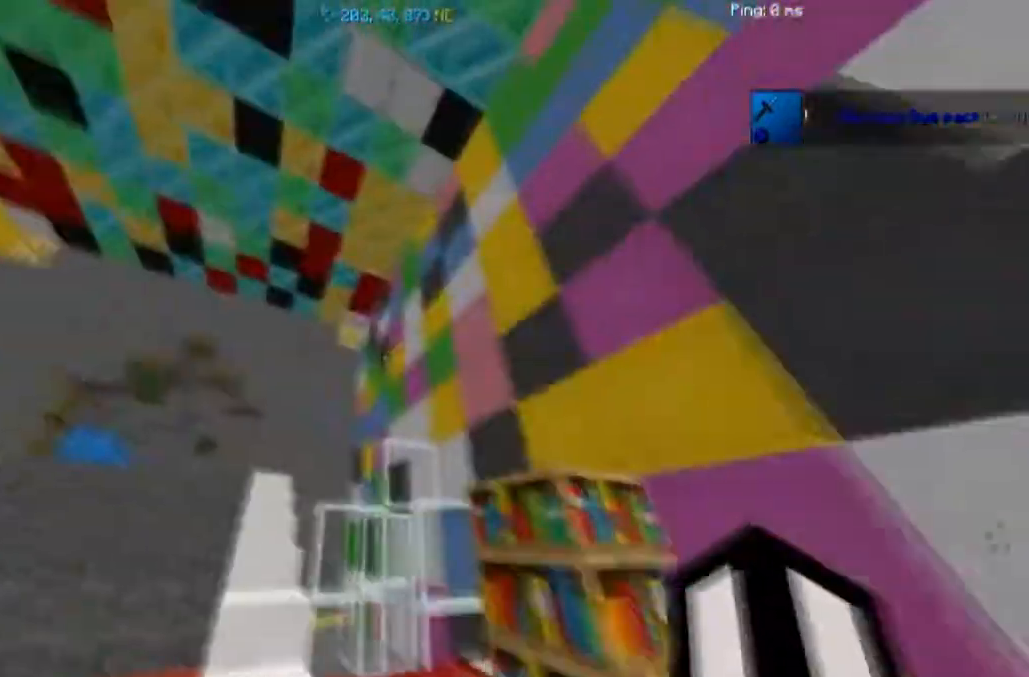
{"keys": [], "mouse": [], "events": [[267, "s", "down"], [400, "s", "up"]]}
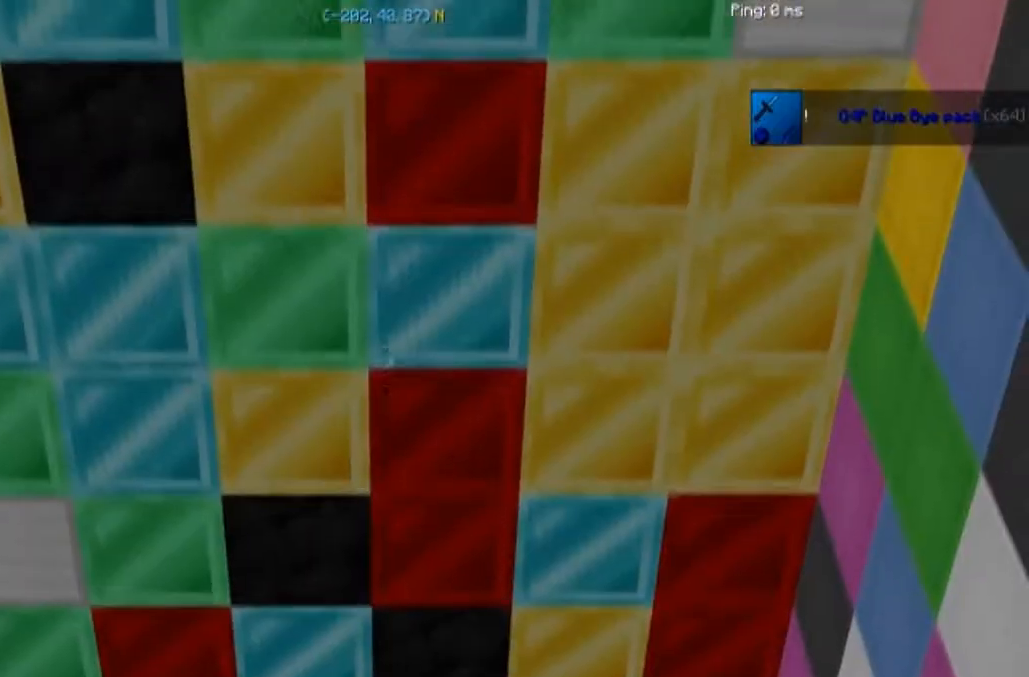
{"keys": ["a", "s"], "mouse": [], "events": [[134, "s", "down"], [367, "a", "down"]]}